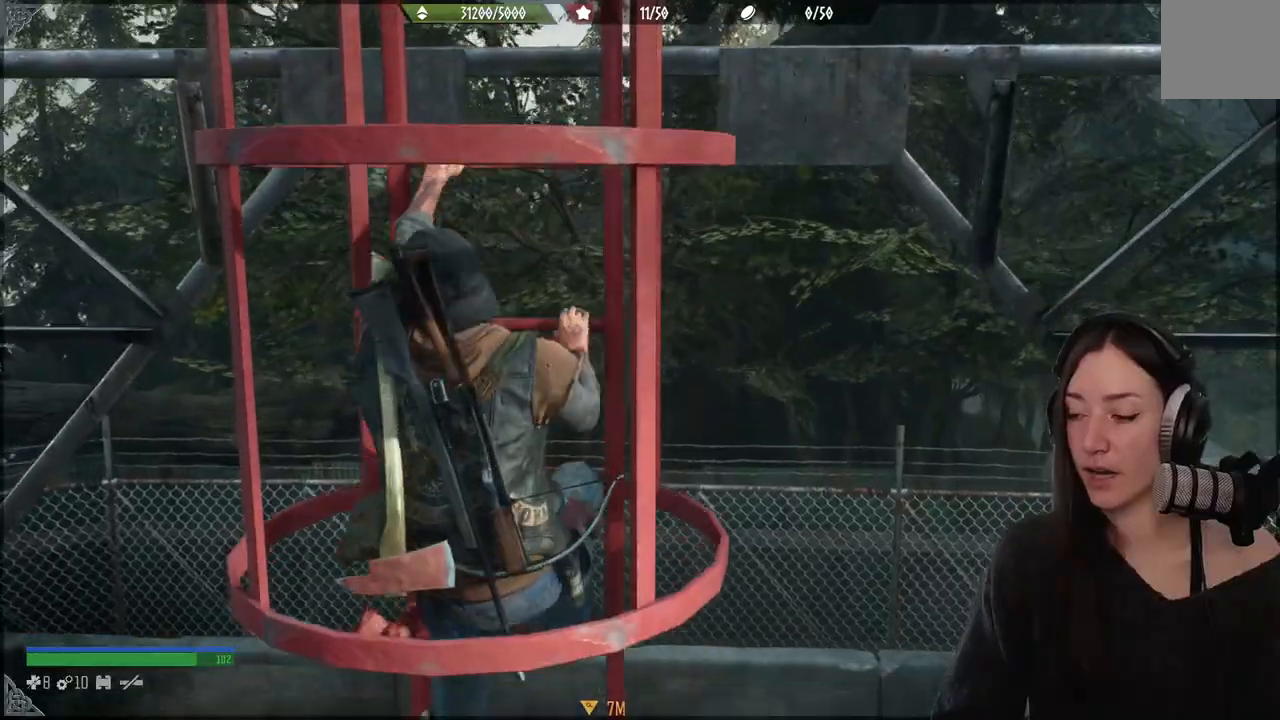
Gameplay with a controller (Xbox layout); each line is a JSON object with the inputs held at the frame after it (dt_ms = milliseconds from this image to that frame). "events" lists button and stick changes between this image and that frame as [ms after this image, input, new state], when the widget could be followed in between. Not read: L3.
{"dt_ms": 500, "buttons": [], "left_stick": "down-left", "right_stick": "center", "events": [[300, "DPAD_RIGHT", "down"], [467, "DPAD_RIGHT", "up"]]}
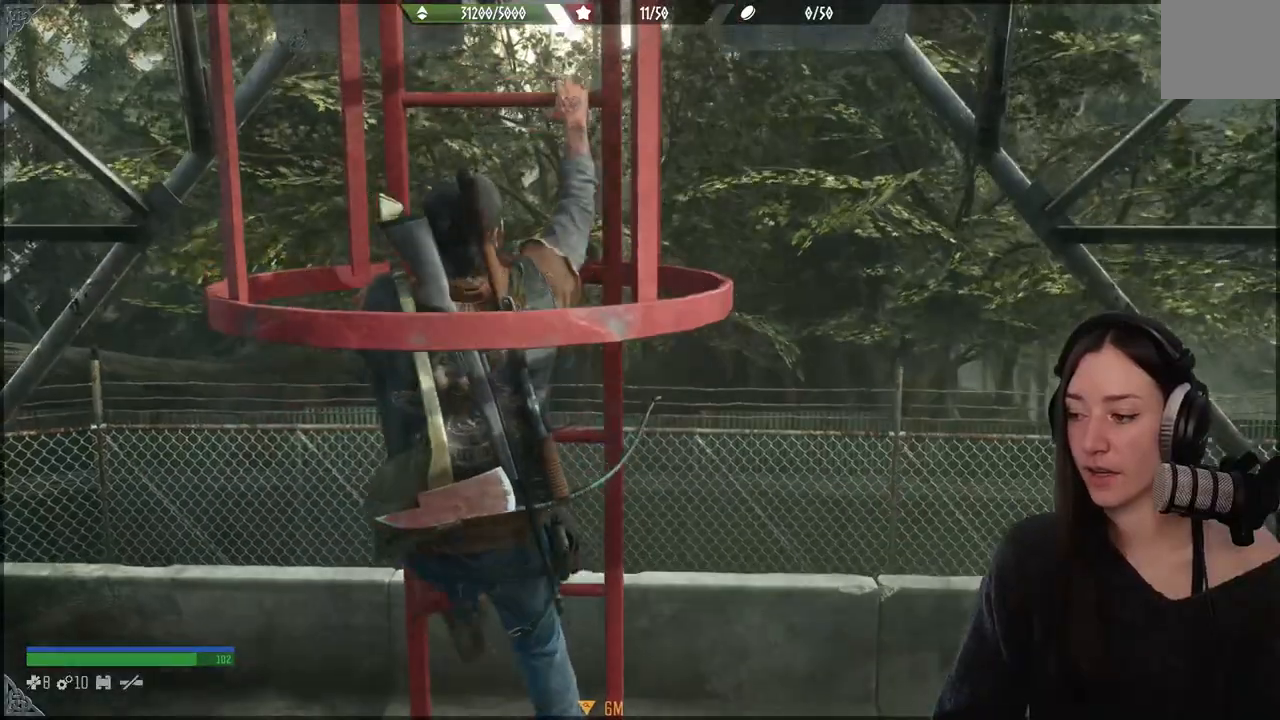
{"dt_ms": 500, "buttons": [], "left_stick": "down-left", "right_stick": "center", "events": []}
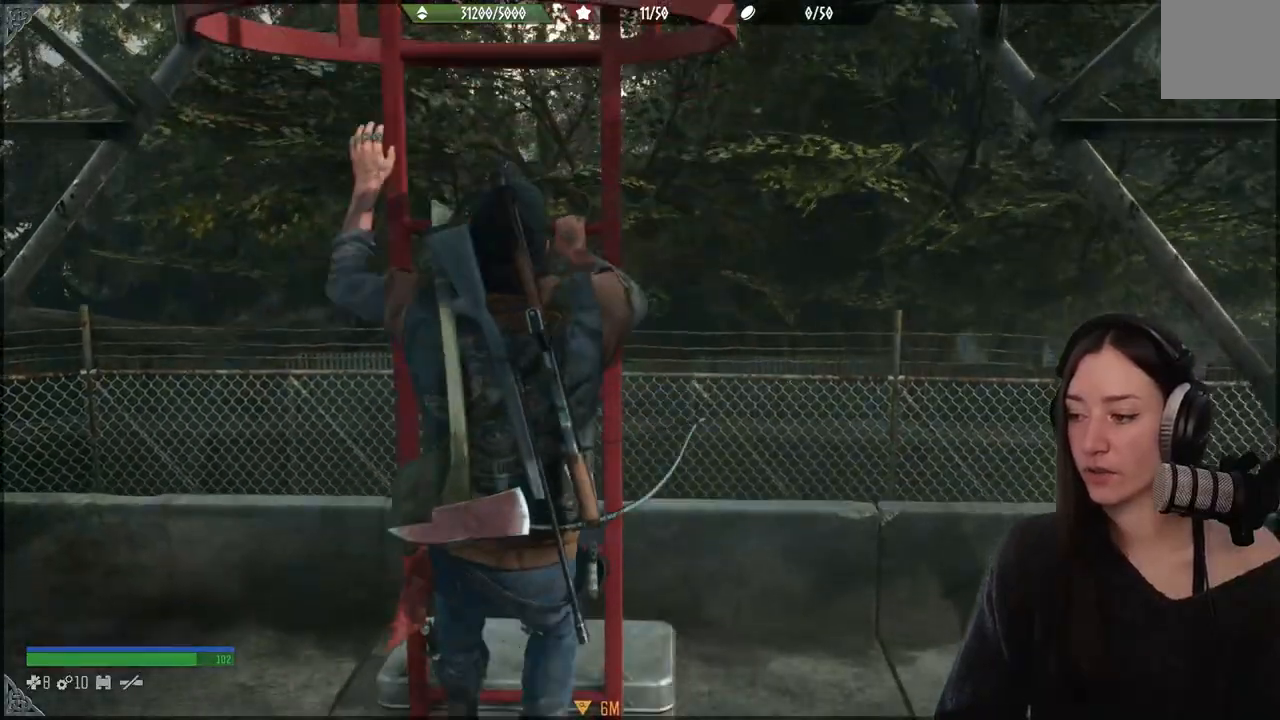
{"dt_ms": 500, "buttons": [], "left_stick": "down-left", "right_stick": "center", "events": []}
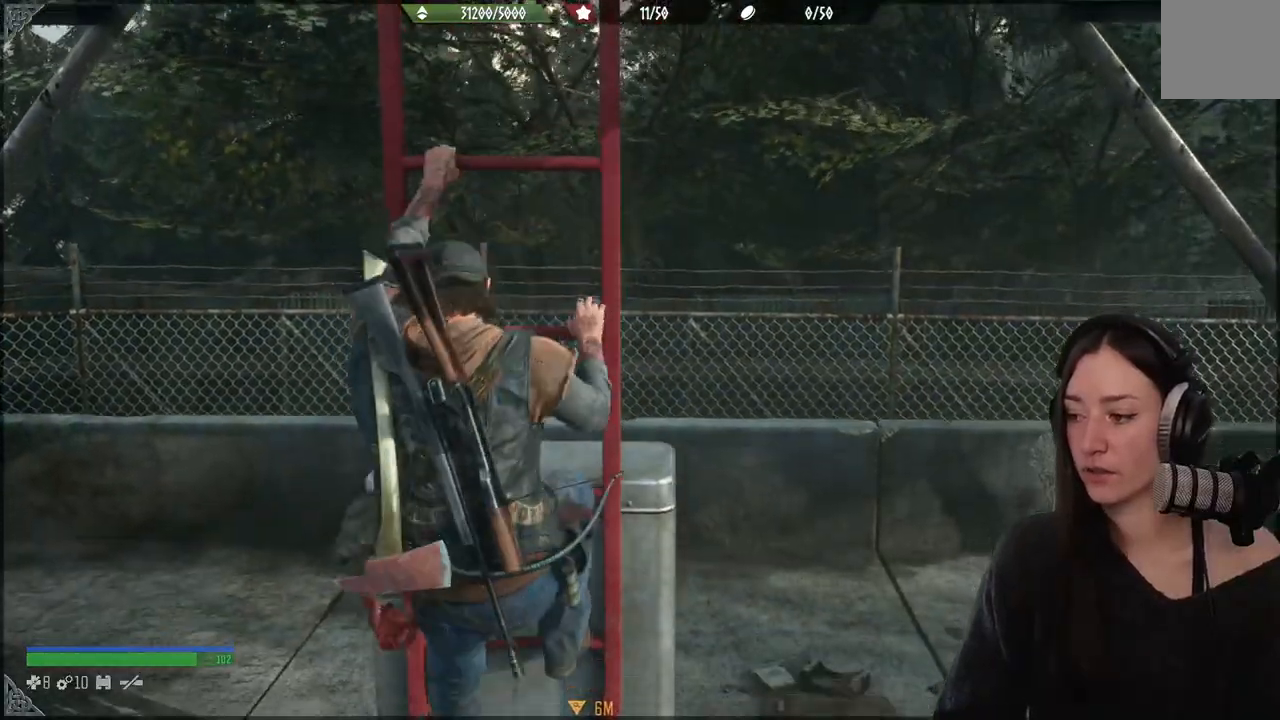
{"dt_ms": 500, "buttons": [], "left_stick": "down-left", "right_stick": "center", "events": []}
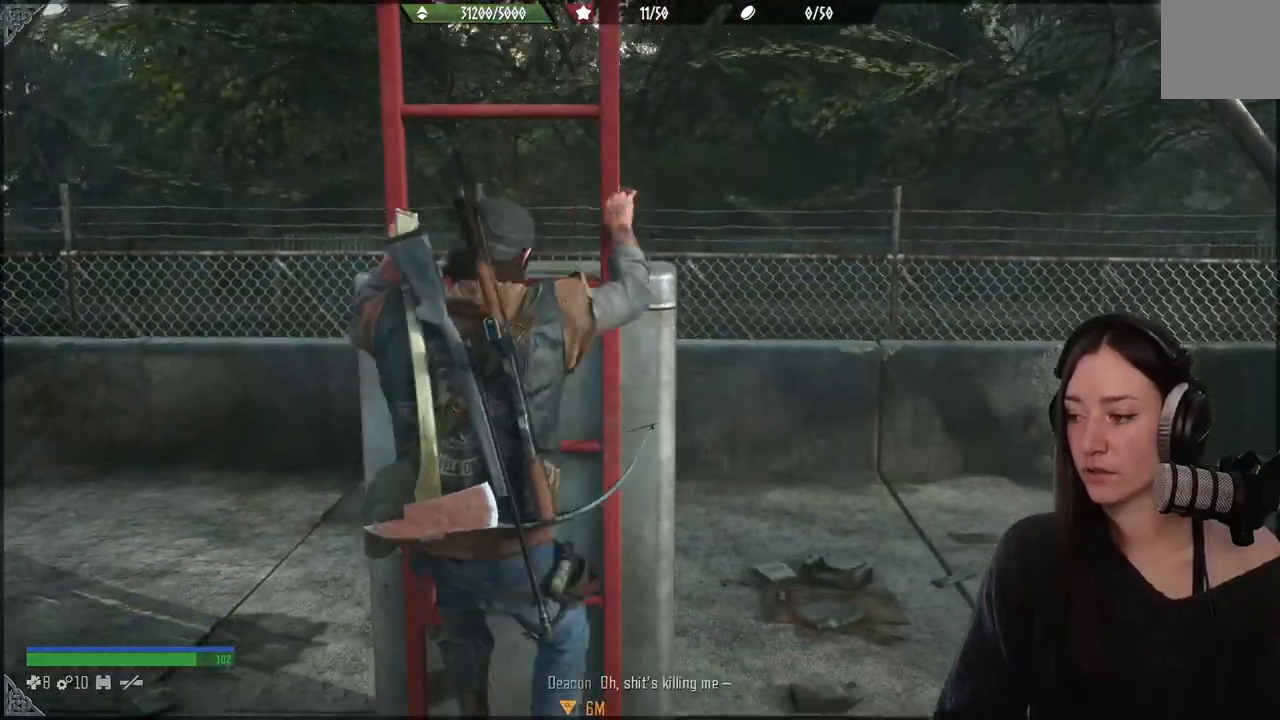
{"dt_ms": 500, "buttons": [], "left_stick": "down-left", "right_stick": "left", "events": [[483, "right_stick", "left"]]}
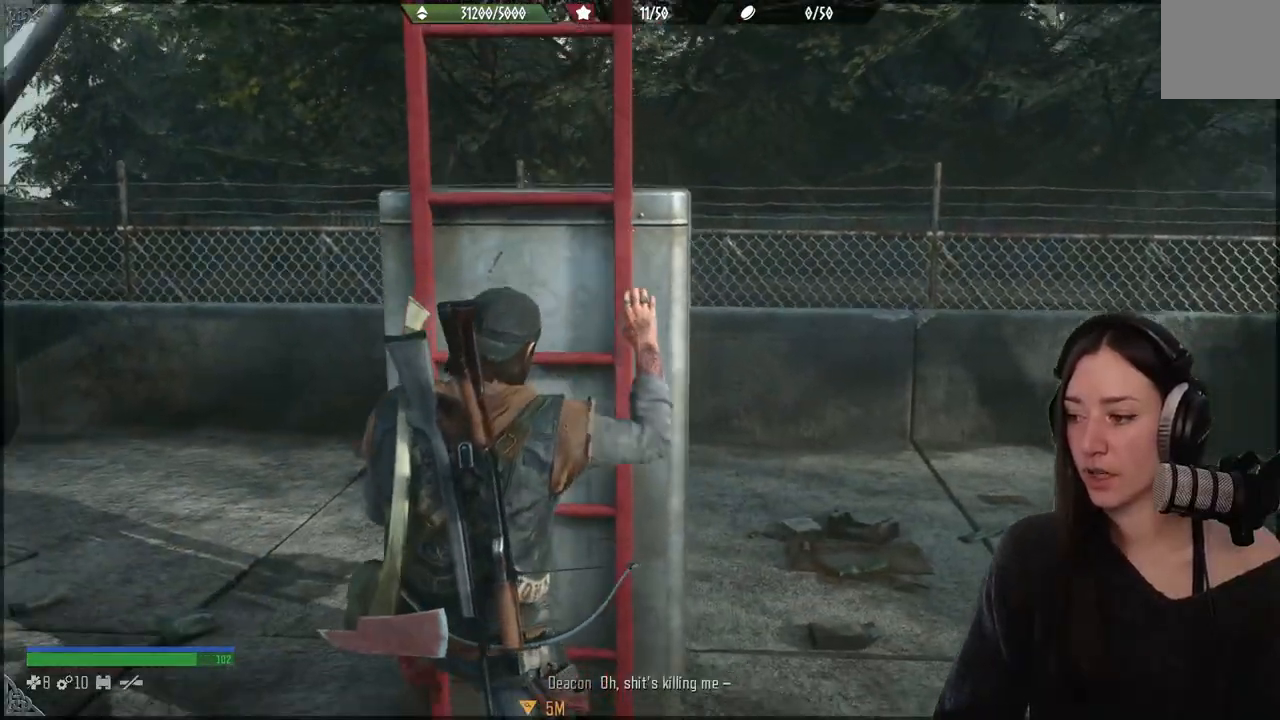
{"dt_ms": 500, "buttons": [], "left_stick": "down-left", "right_stick": "left", "events": [[117, "left_stick", "center"], [483, "left_stick", "down-left"]]}
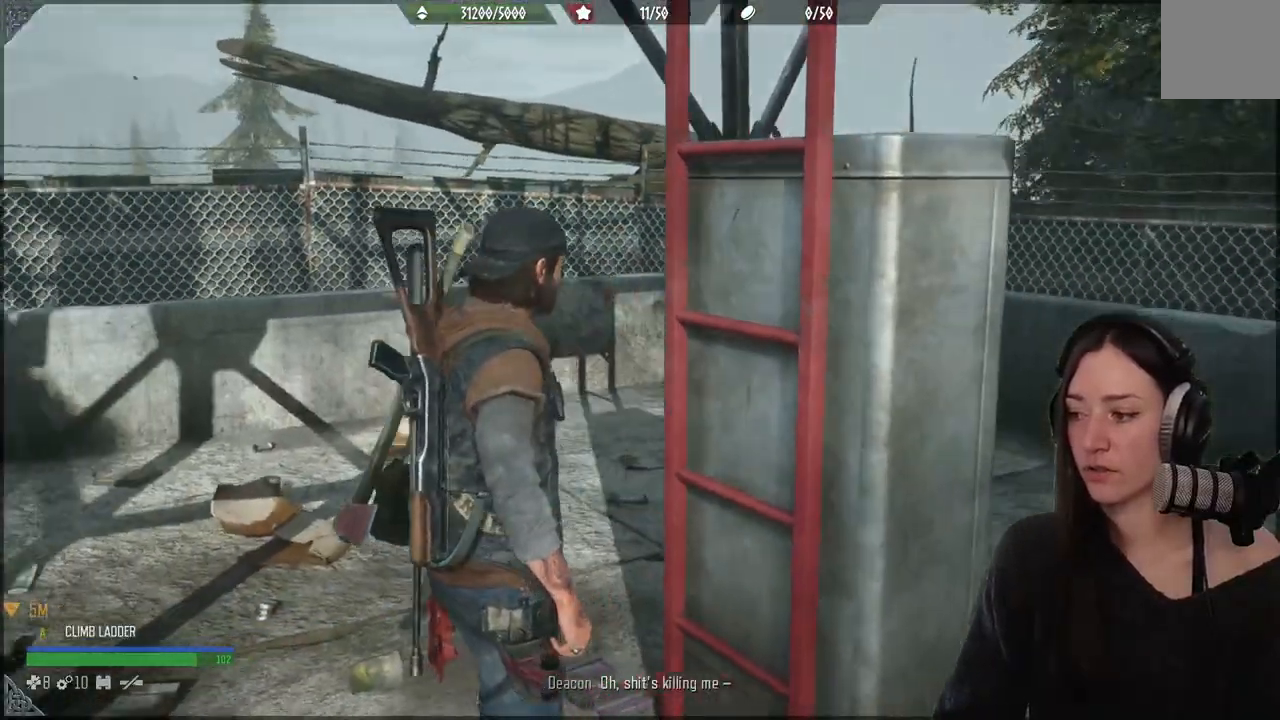
{"dt_ms": 500, "buttons": [], "left_stick": "down-left", "right_stick": "left", "events": []}
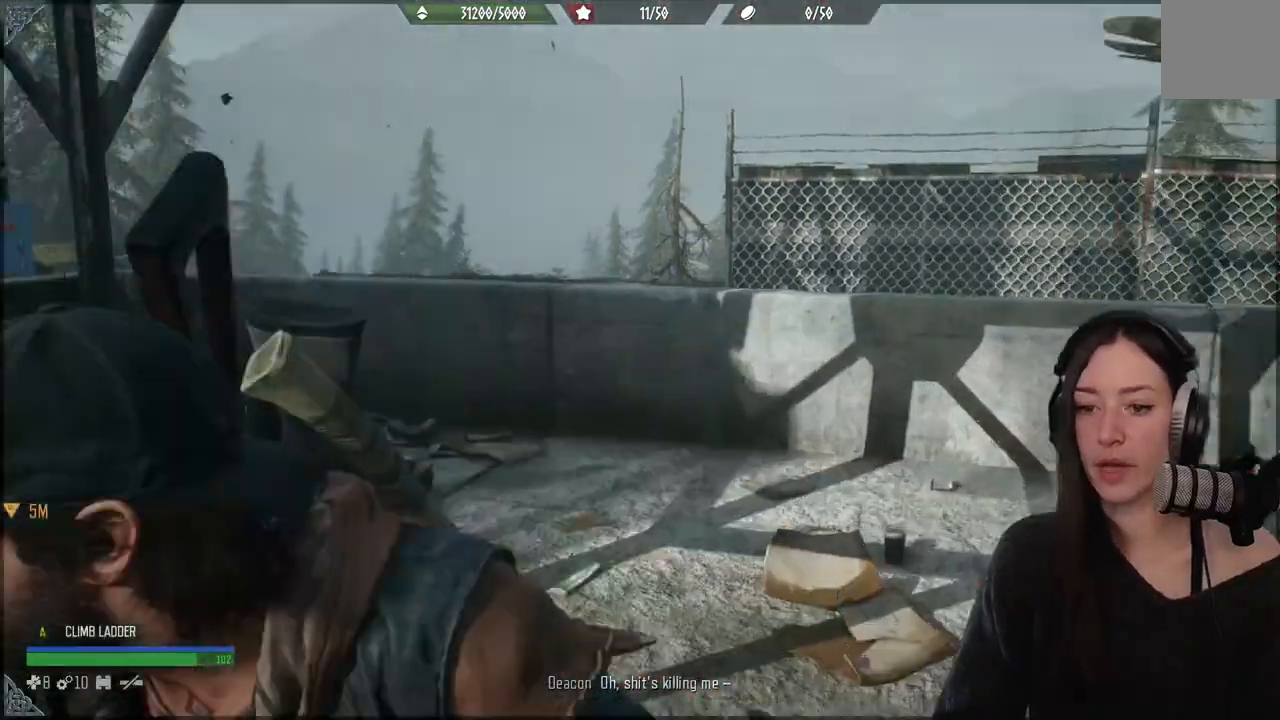
{"dt_ms": 500, "buttons": ["L1"], "left_stick": "up", "right_stick": "center", "events": [[100, "left_stick", "left"], [333, "left_stick", "center"], [350, "L1", "down"], [400, "left_stick", "up"], [400, "right_stick", "center"]]}
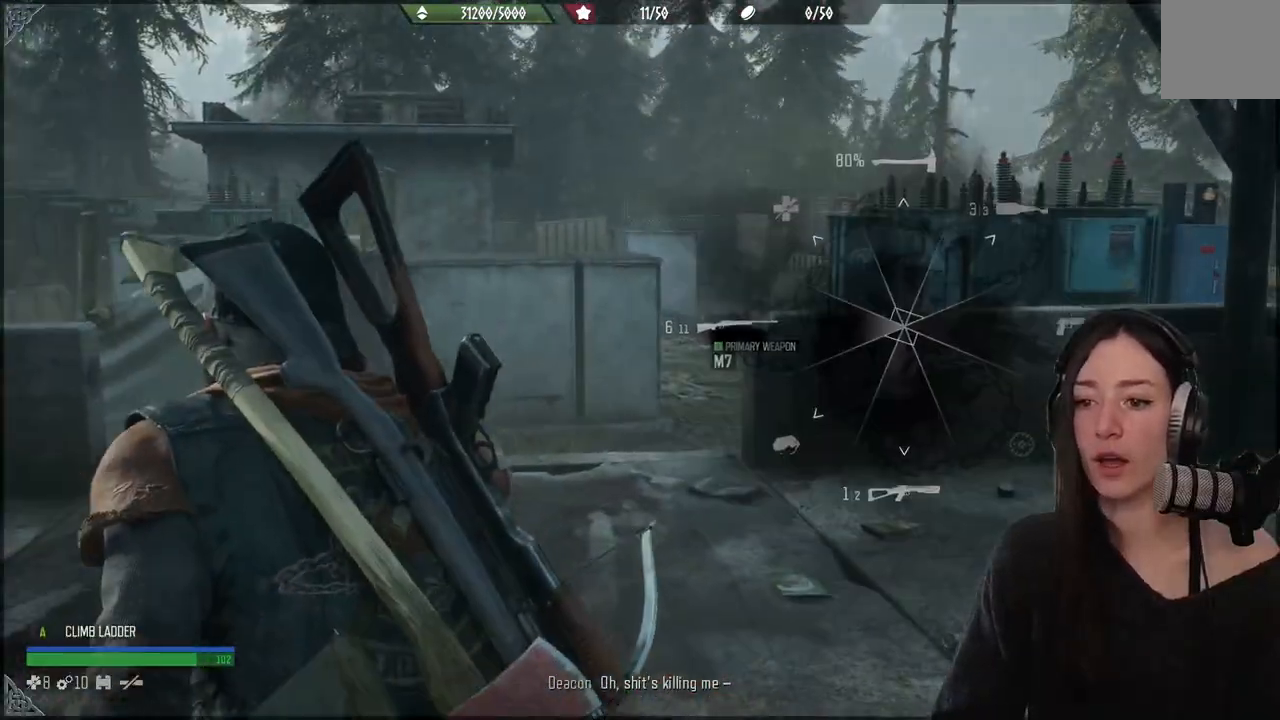
{"dt_ms": 500, "buttons": ["L1"], "left_stick": "up", "right_stick": "center", "events": []}
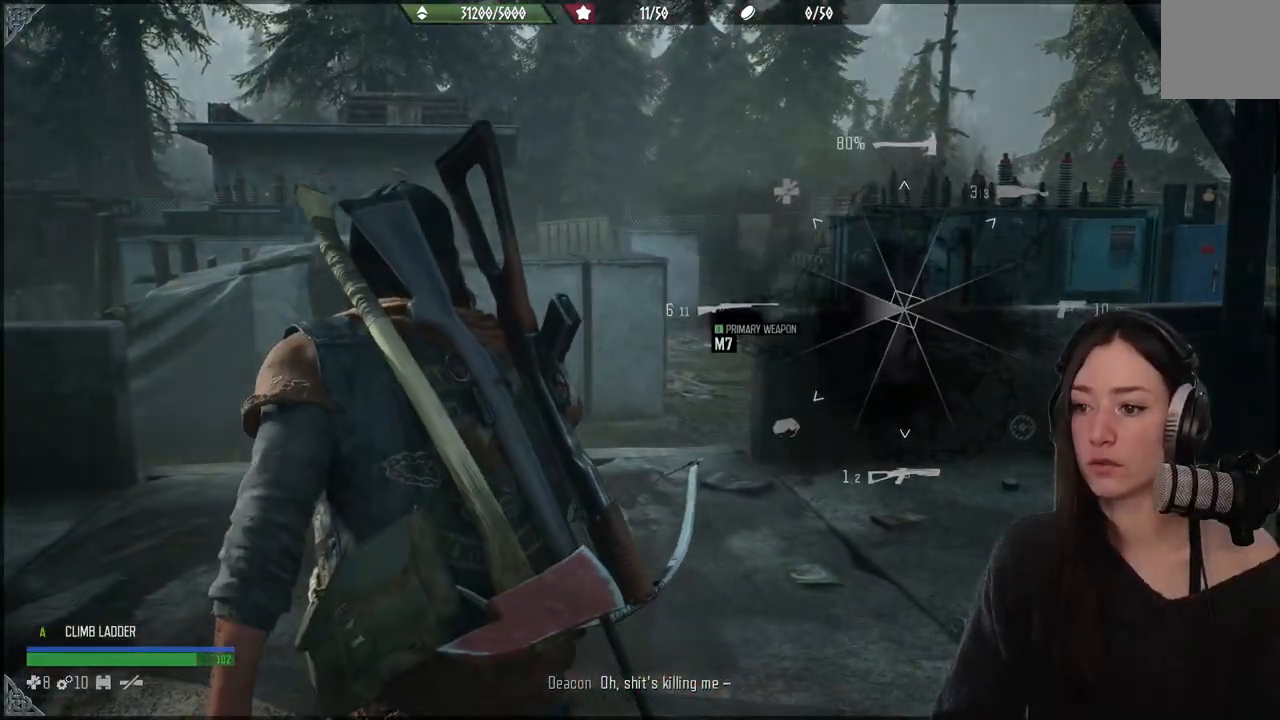
{"dt_ms": 500, "buttons": ["L1"], "left_stick": "center", "right_stick": "center", "events": [[300, "left_stick", "center"]]}
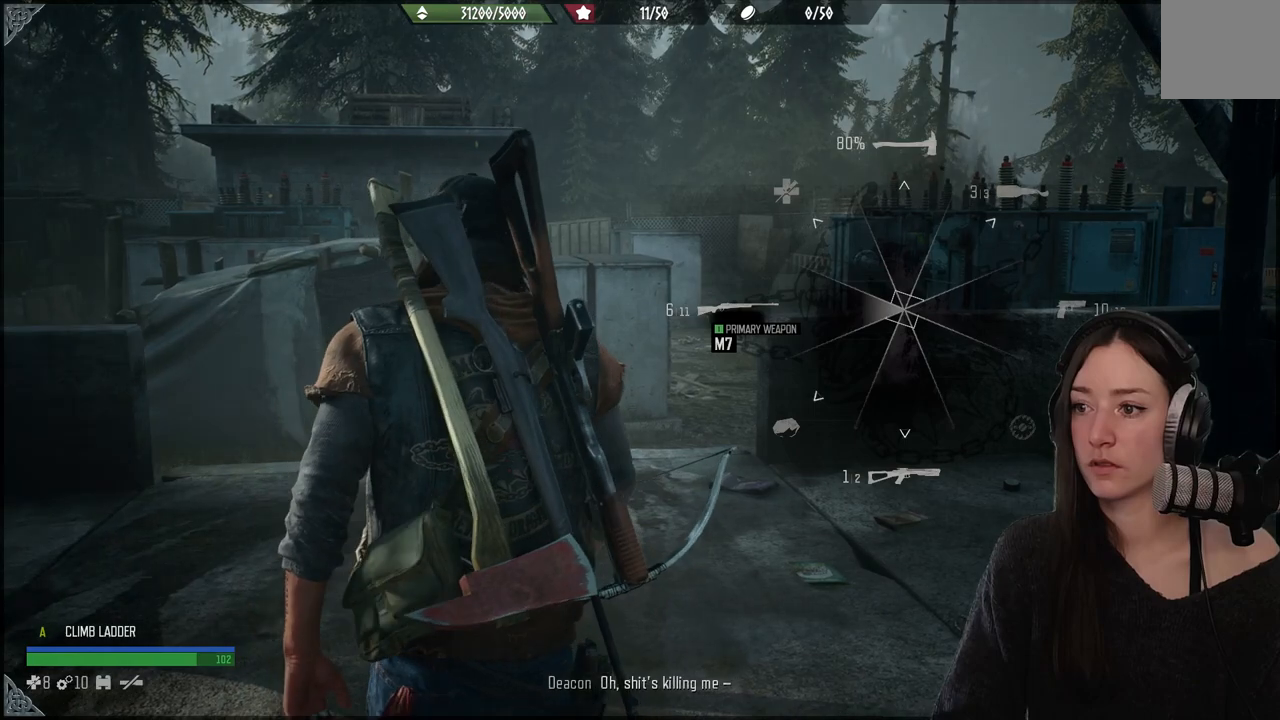
{"dt_ms": 500, "buttons": ["L1"], "left_stick": "center", "right_stick": "center", "events": []}
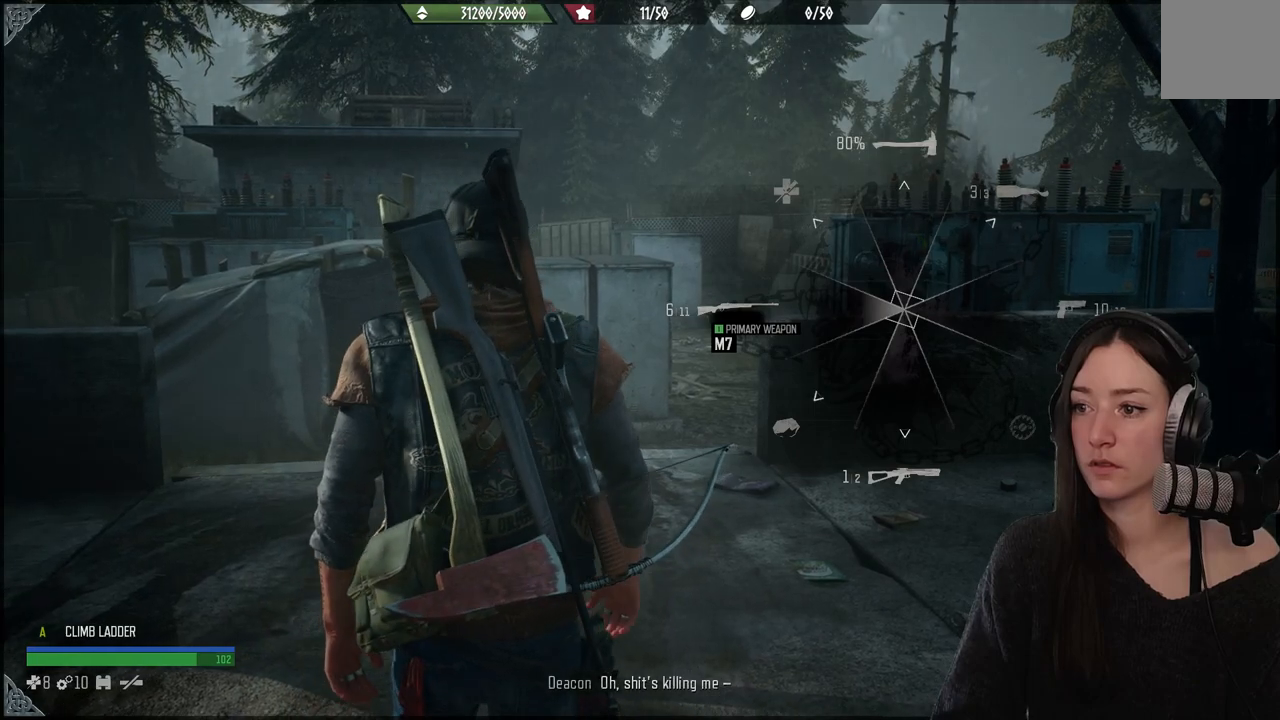
{"dt_ms": 500, "buttons": ["L1"], "left_stick": "center", "right_stick": "up", "events": [[200, "right_stick", "up"]]}
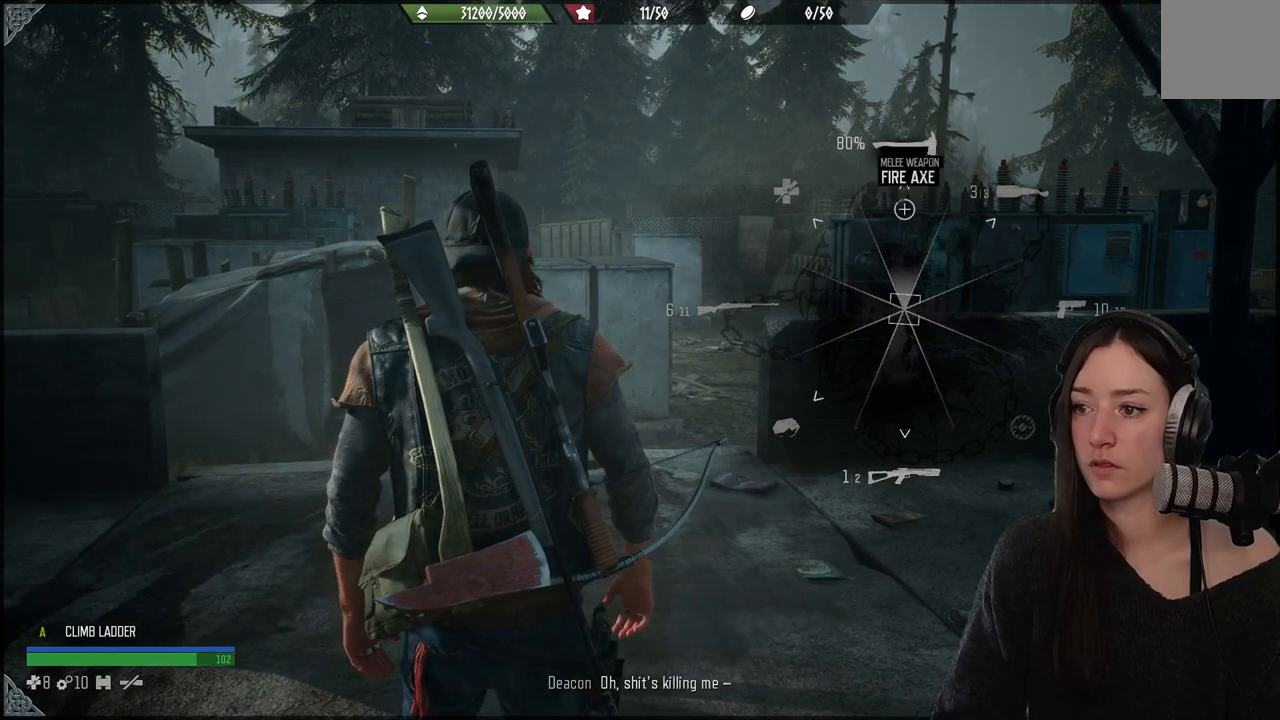
{"dt_ms": 500, "buttons": ["L1"], "left_stick": "center", "right_stick": "up", "events": []}
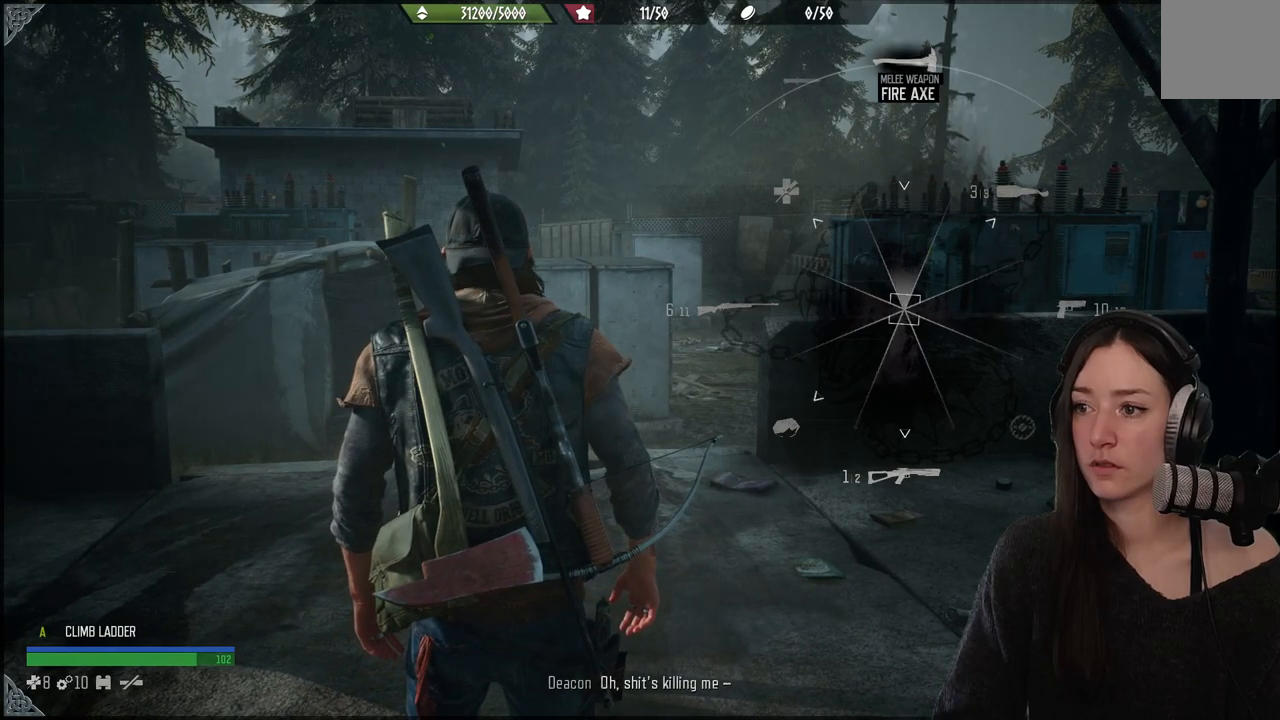
{"dt_ms": 500, "buttons": ["L1"], "left_stick": "center", "right_stick": "up", "events": []}
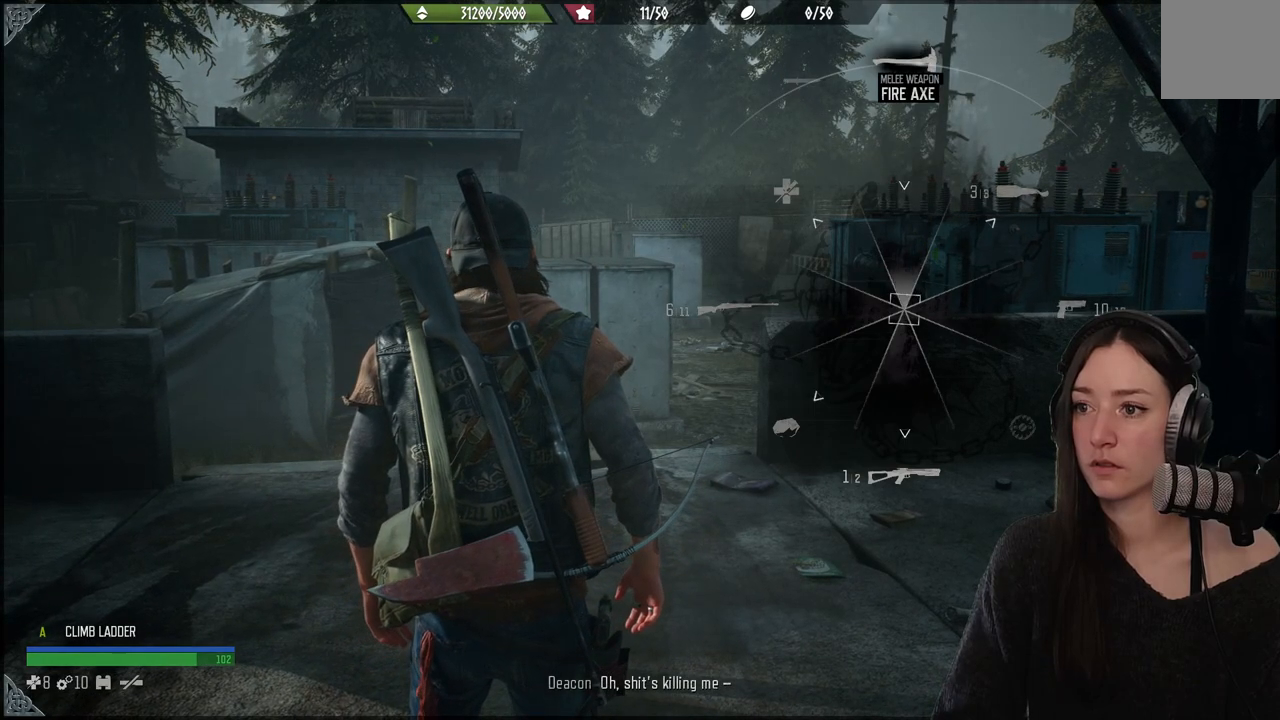
{"dt_ms": 500, "buttons": ["L1"], "left_stick": "center", "right_stick": "up", "events": []}
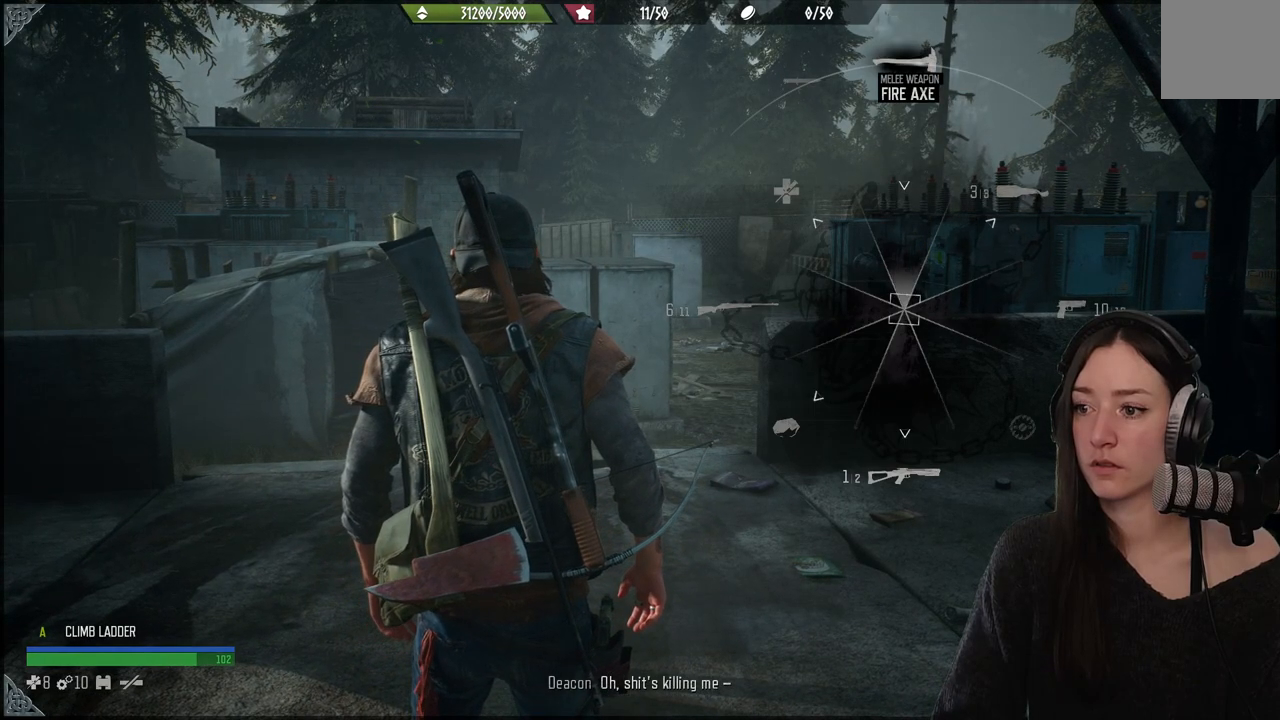
{"dt_ms": 500, "buttons": ["L1"], "left_stick": "center", "right_stick": "up", "events": []}
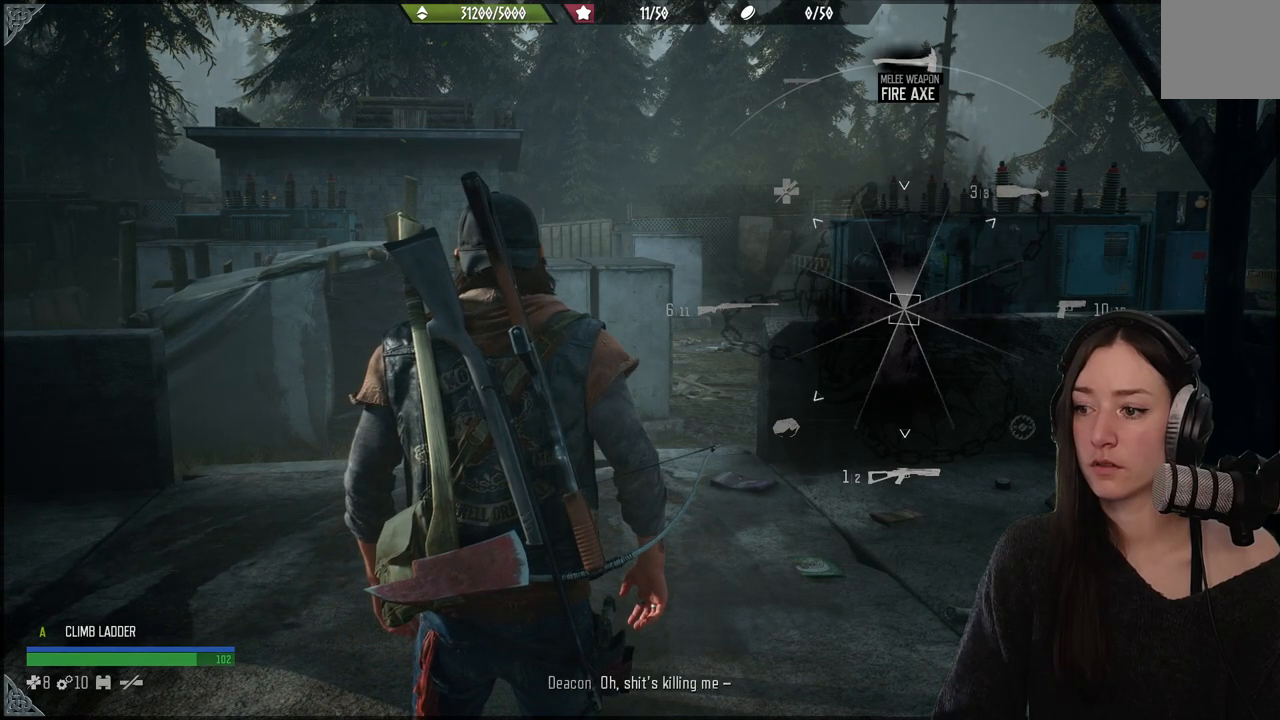
{"dt_ms": 500, "buttons": ["L1"], "left_stick": "center", "right_stick": "center", "events": [[450, "right_stick", "center"]]}
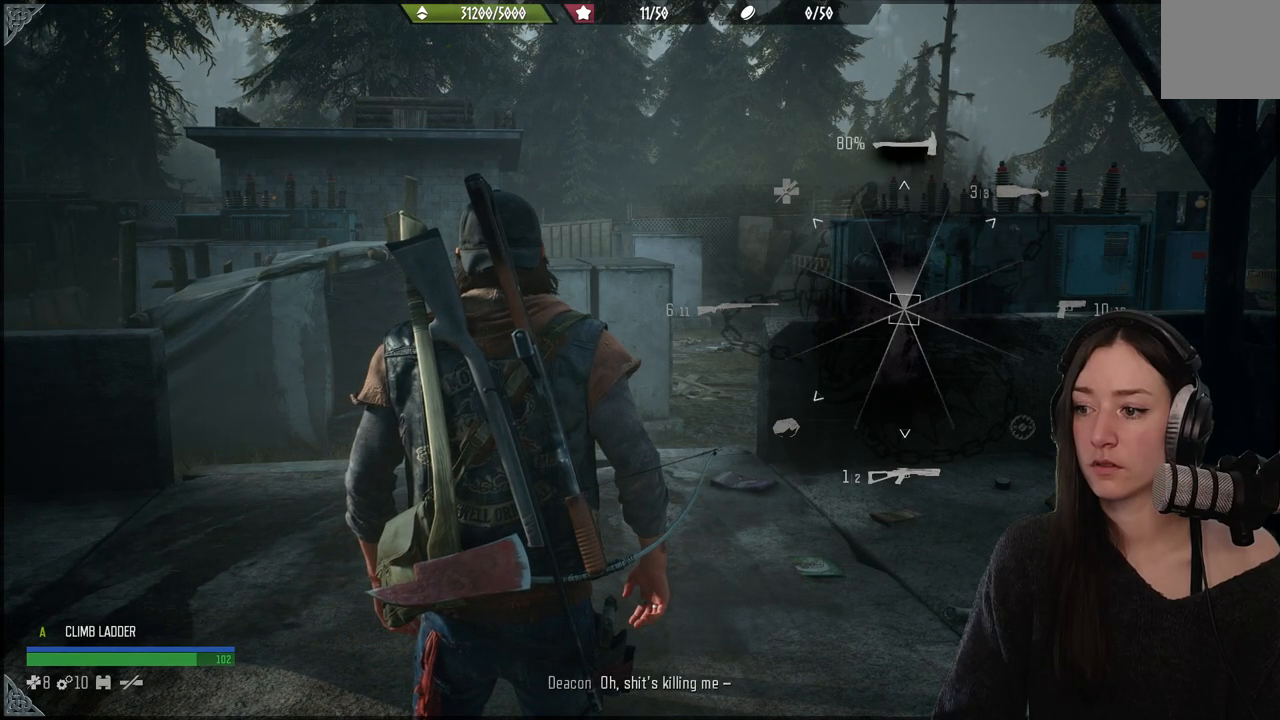
{"dt_ms": 500, "buttons": ["L1"], "left_stick": "center", "right_stick": "up", "events": [[83, "right_stick", "down-right"], [483, "right_stick", "up"]]}
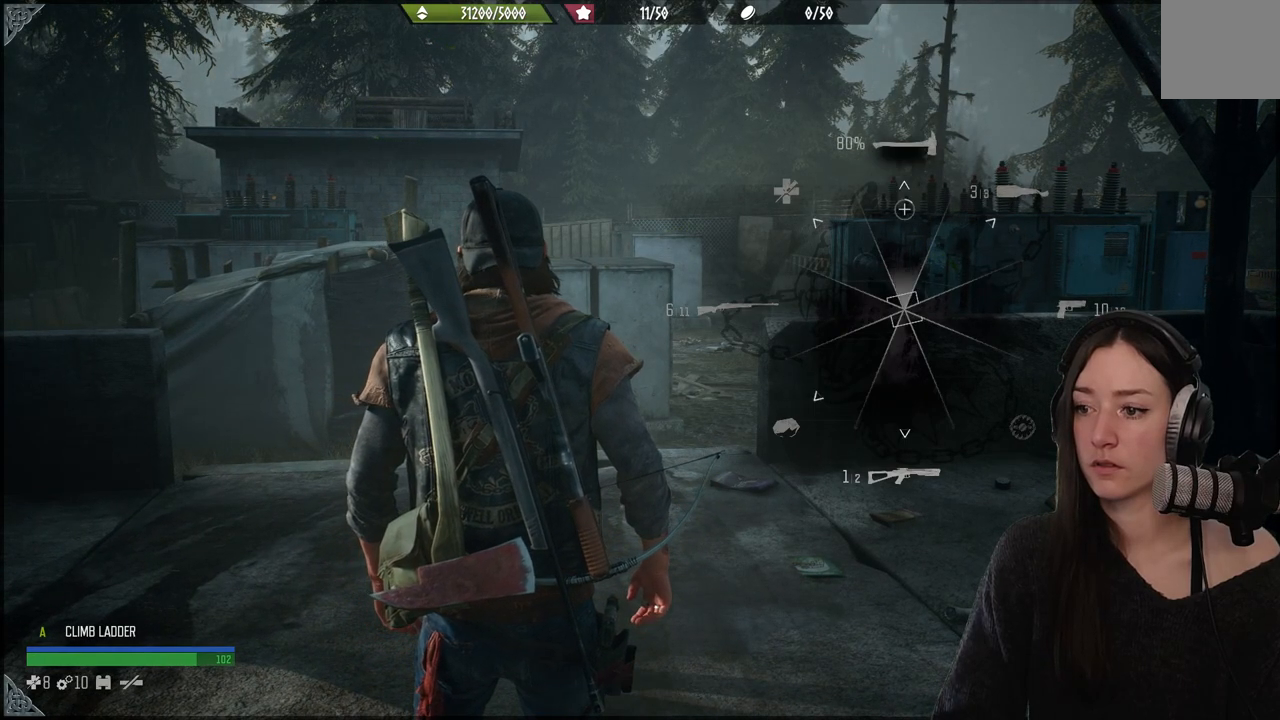
{"dt_ms": 500, "buttons": ["L1"], "left_stick": "center", "right_stick": "up", "events": []}
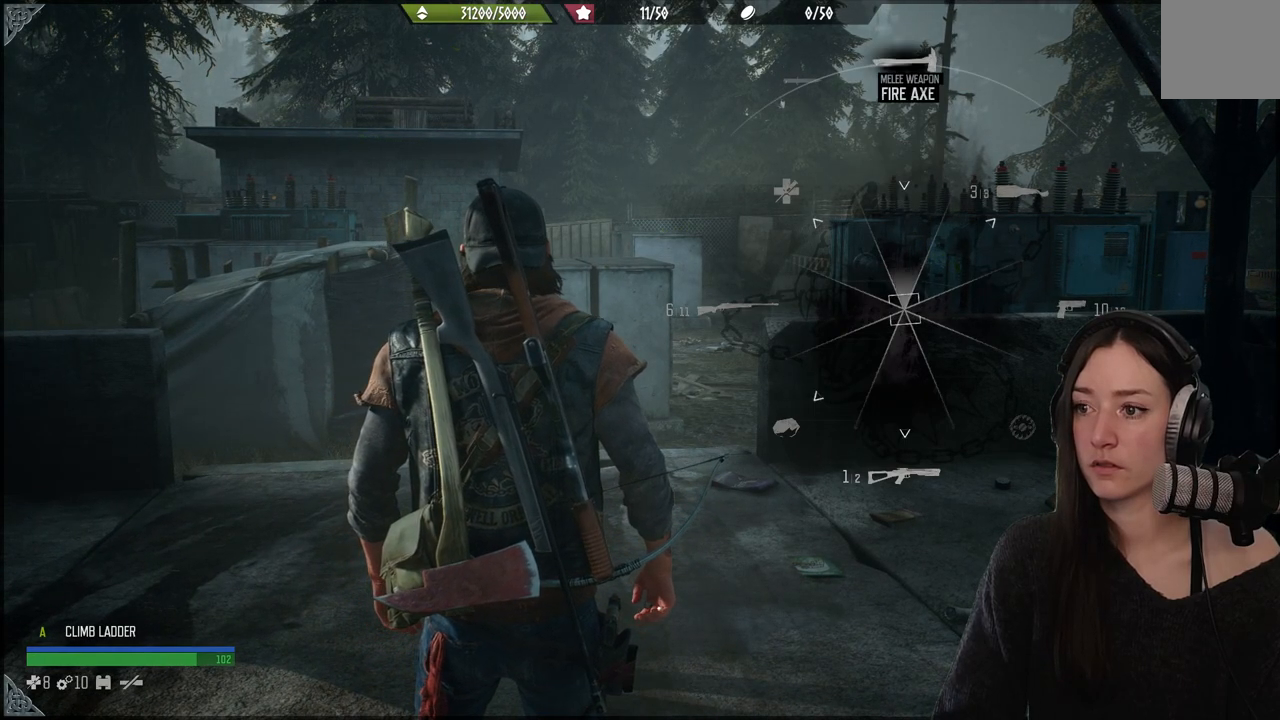
{"dt_ms": 500, "buttons": ["L1"], "left_stick": "center", "right_stick": "up", "events": []}
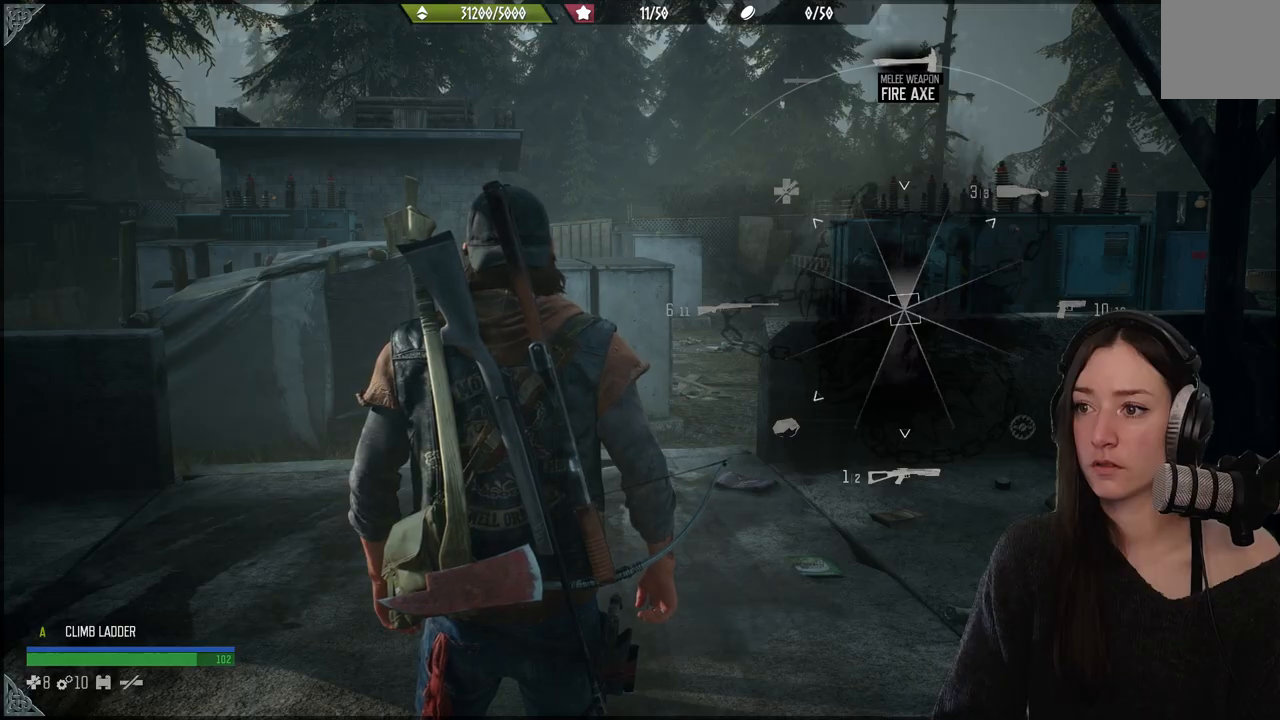
{"dt_ms": 500, "buttons": ["L1"], "left_stick": "center", "right_stick": "down", "events": [[100, "right_stick", "center"], [450, "right_stick", "down"]]}
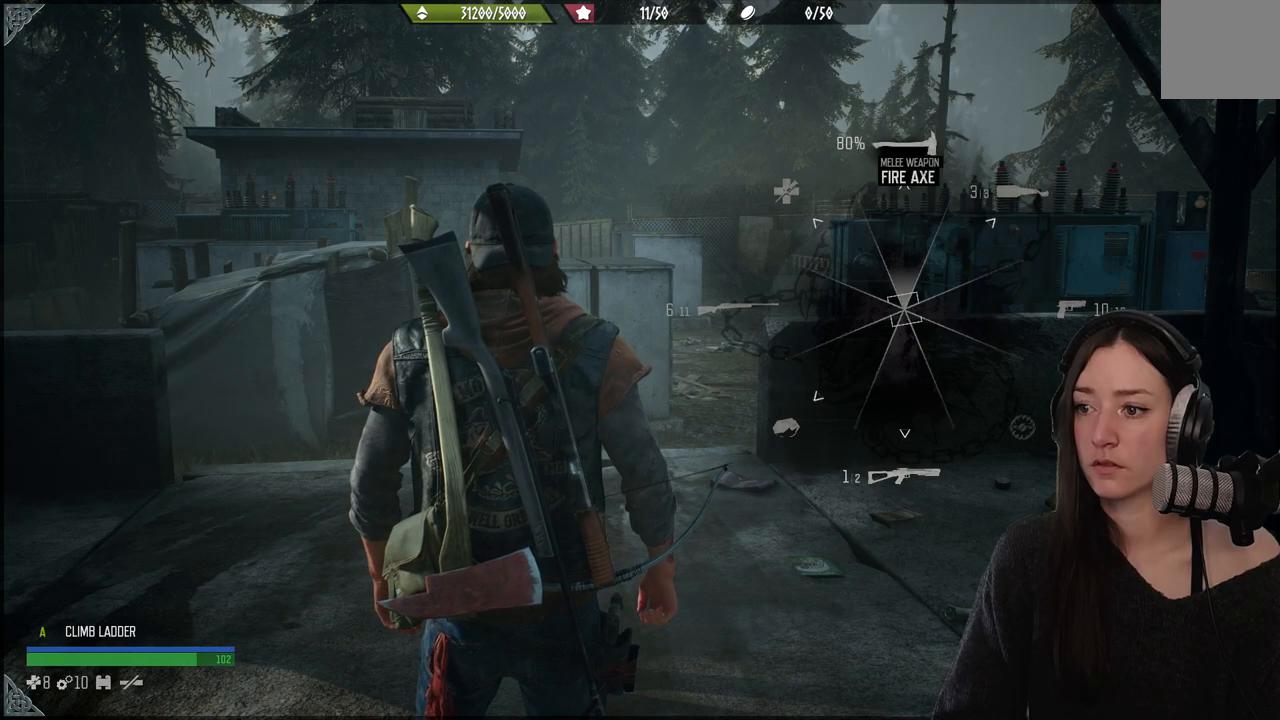
{"dt_ms": 500, "buttons": [], "left_stick": "center", "right_stick": "center", "events": [[467, "L1", "up"], [483, "right_stick", "center"]]}
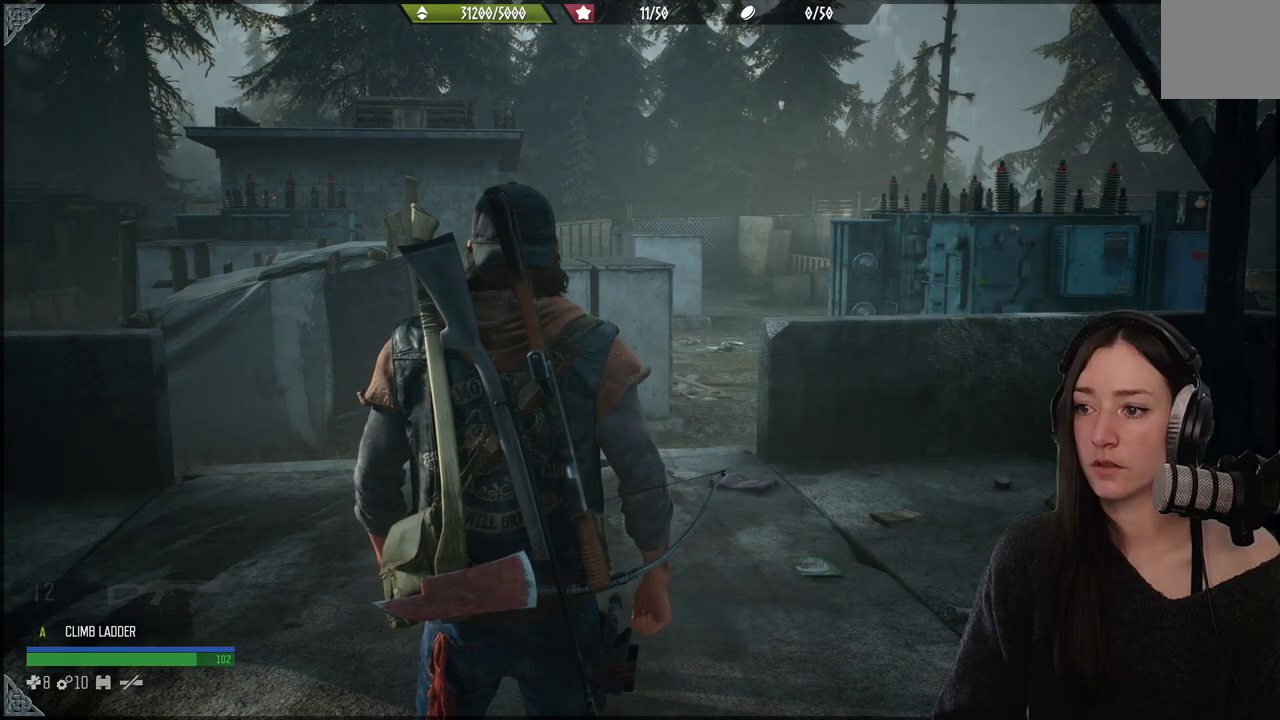
{"dt_ms": 500, "buttons": [], "left_stick": "up", "right_stick": "down-left", "events": [[100, "left_stick", "up"], [267, "right_stick", "down-left"]]}
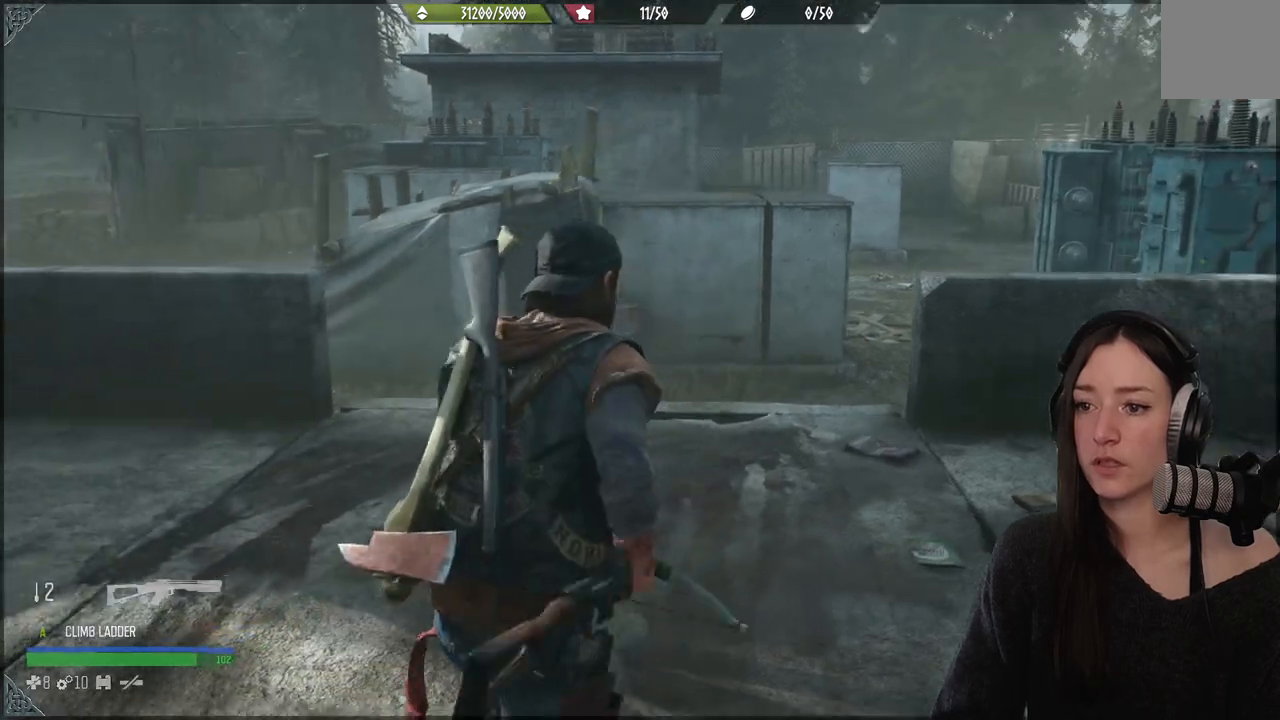
{"dt_ms": 500, "buttons": ["L1"], "left_stick": "up", "right_stick": "center", "events": [[17, "right_stick", "center"], [317, "L1", "down"]]}
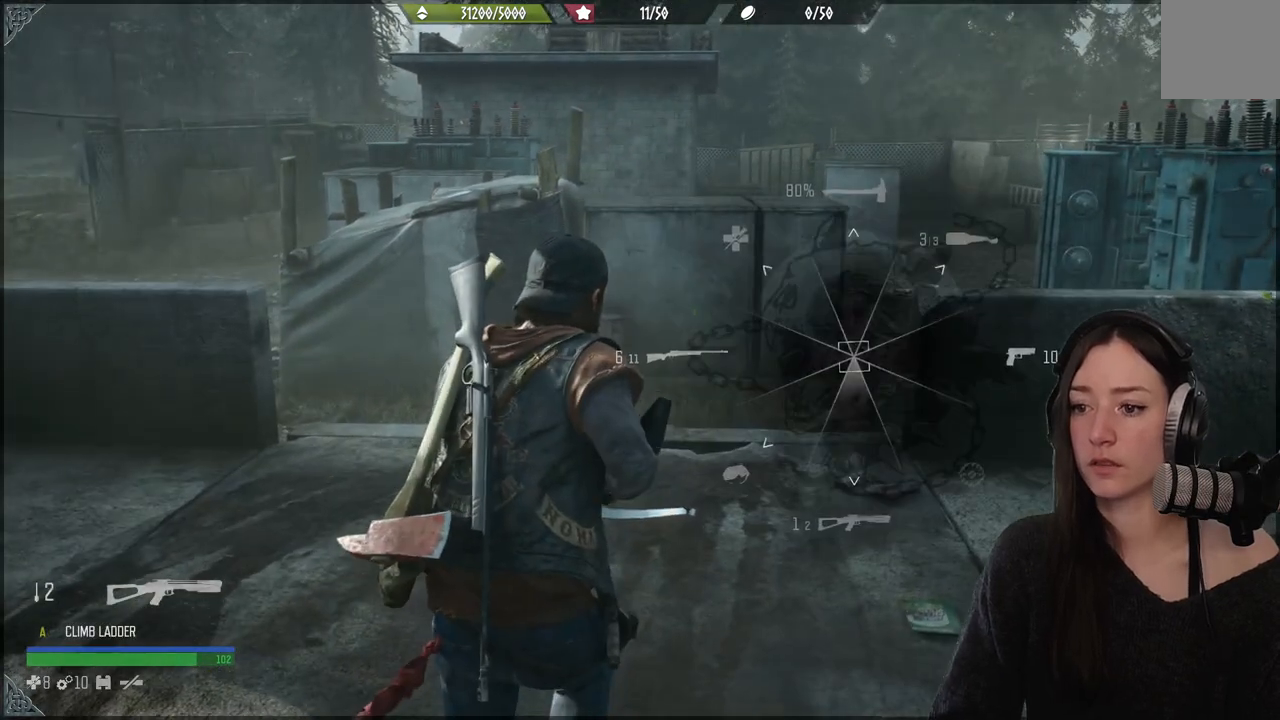
{"dt_ms": 1000, "buttons": [], "left_stick": "up", "right_stick": "right"}
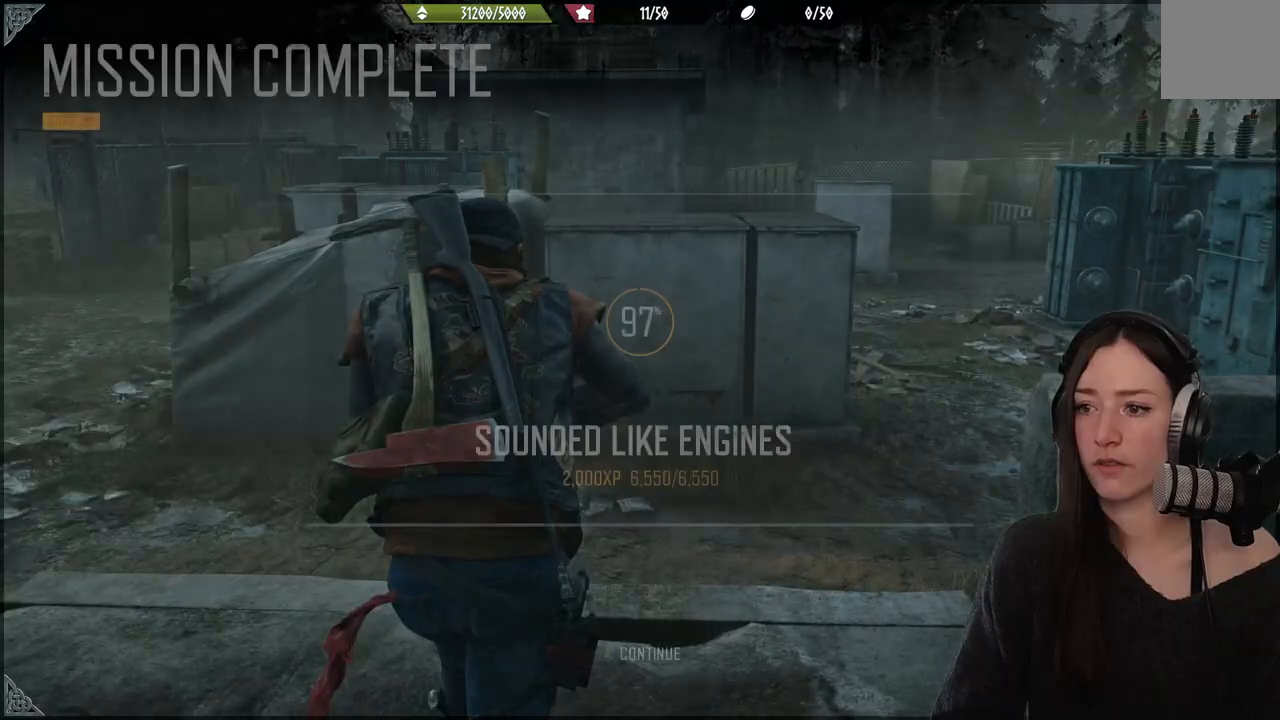
{"dt_ms": 500, "buttons": ["B"], "left_stick": "up", "right_stick": "center", "events": [[150, "right_stick", "center"], [417, "B", "down"]]}
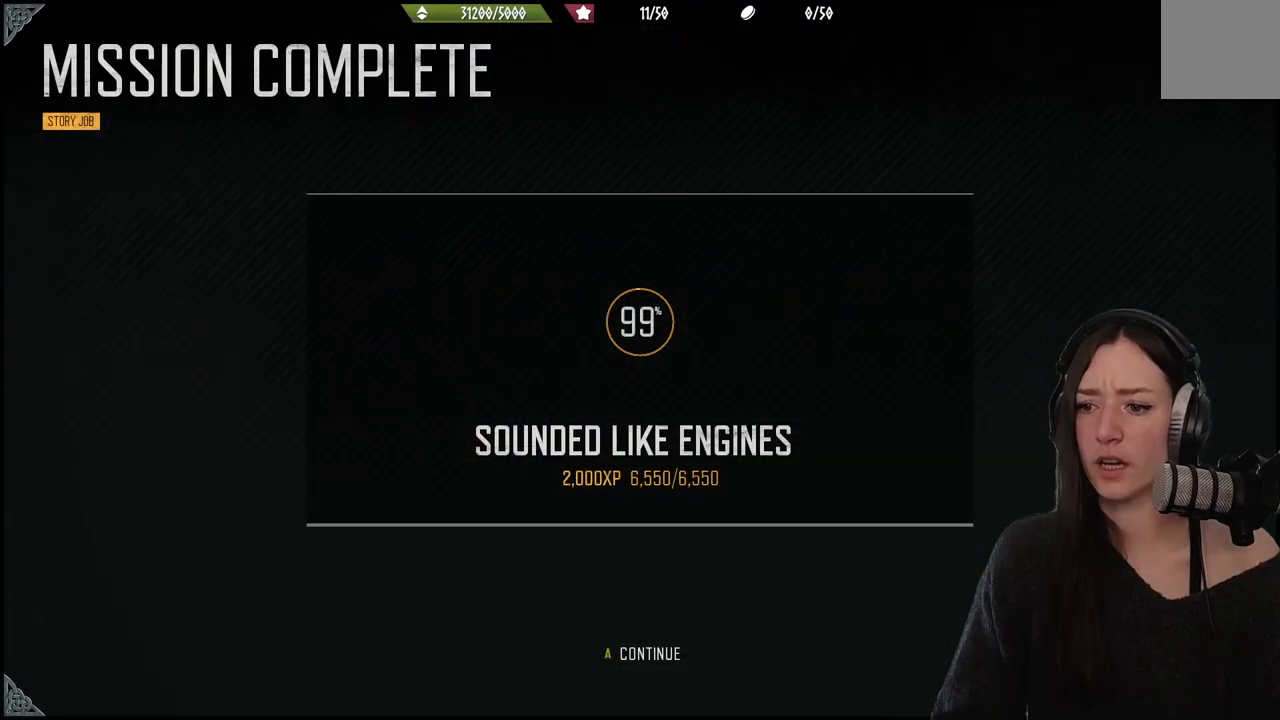
{"dt_ms": 500, "buttons": [], "left_stick": "up", "right_stick": "center", "events": [[50, "B", "up"]]}
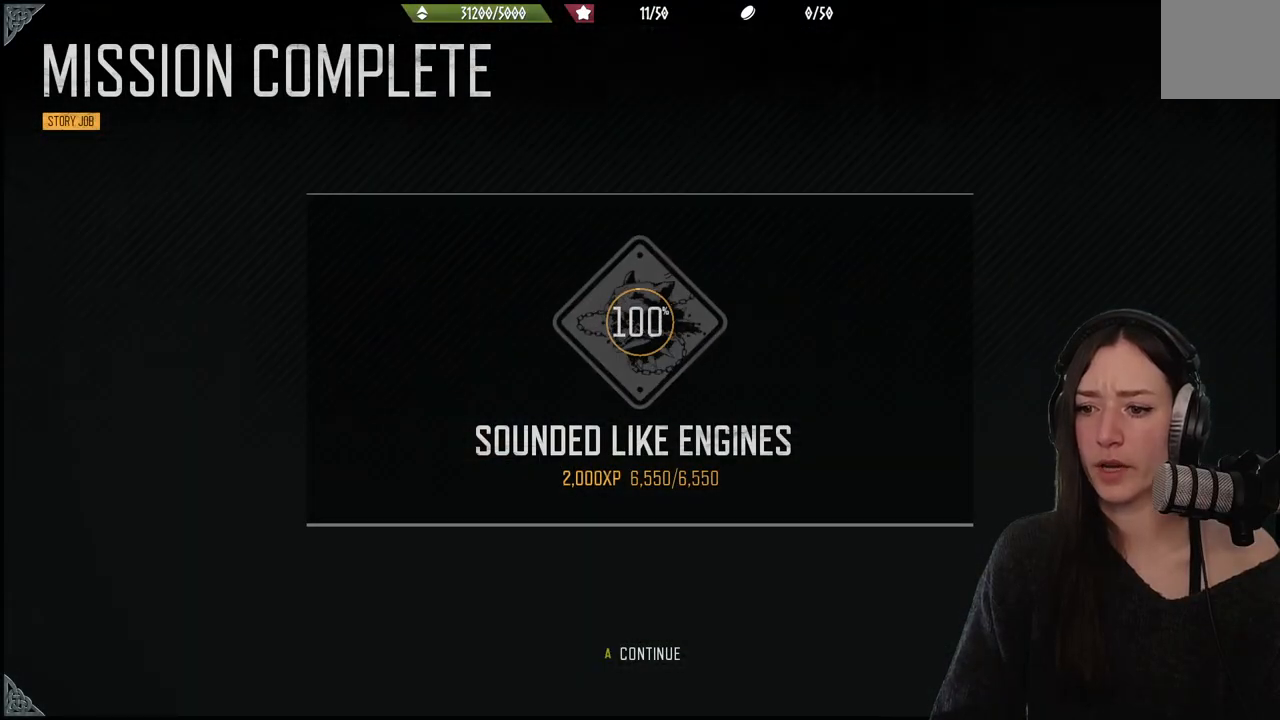
{"dt_ms": 500, "buttons": [], "left_stick": "up", "right_stick": "center", "events": [[283, "A", "down"], [383, "A", "up"]]}
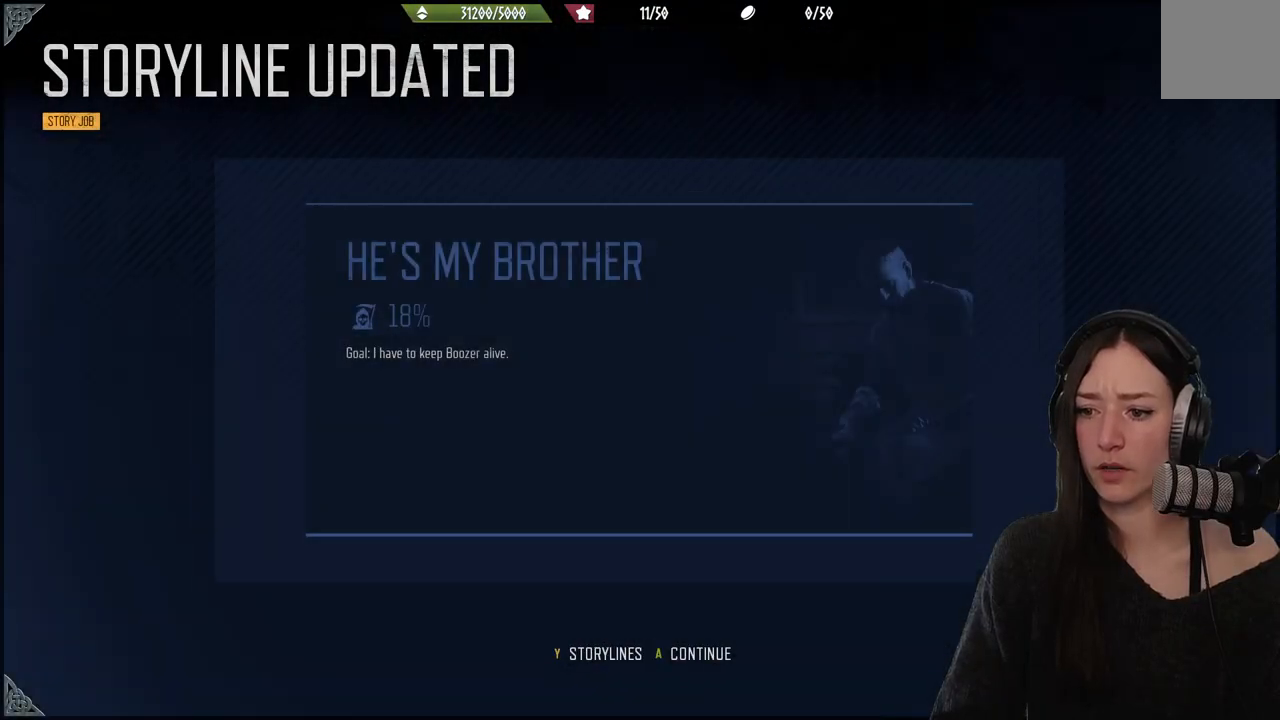
{"dt_ms": 500, "buttons": [], "left_stick": "up", "right_stick": "center", "events": [[367, "A", "down"], [483, "A", "up"]]}
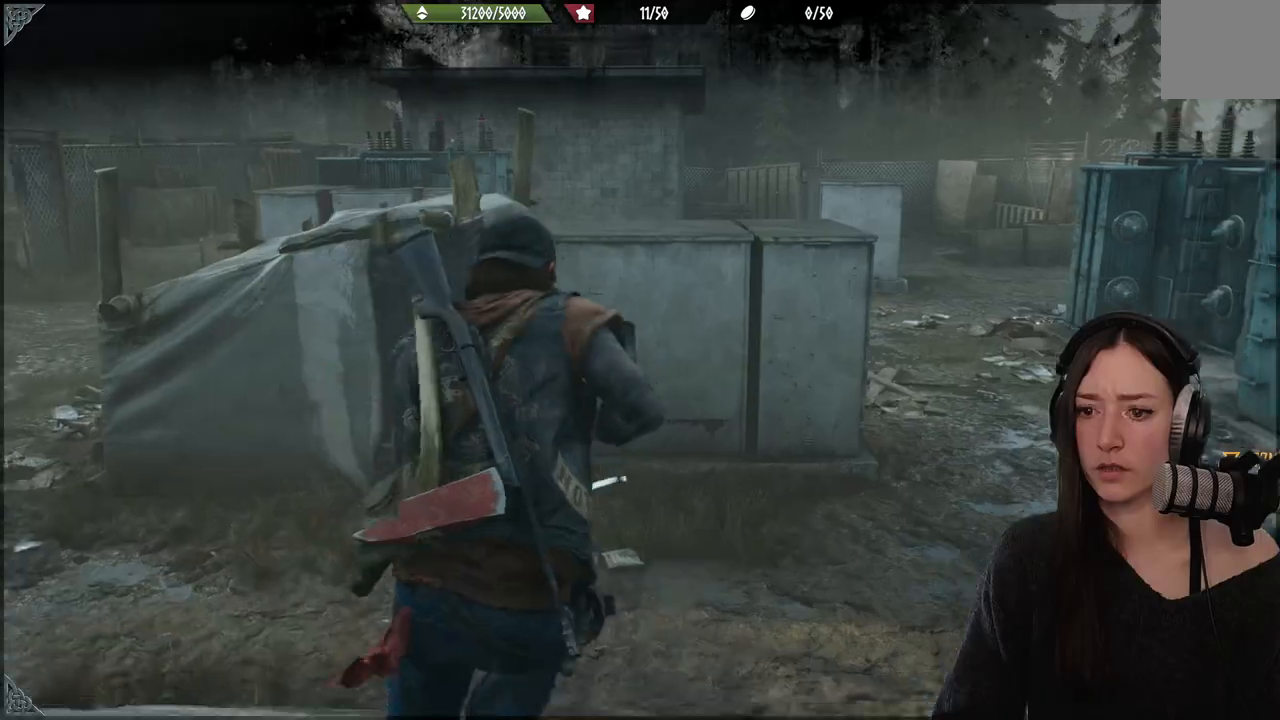
{"dt_ms": 500, "buttons": [], "left_stick": "up", "right_stick": "right", "events": [[467, "right_stick", "right"]]}